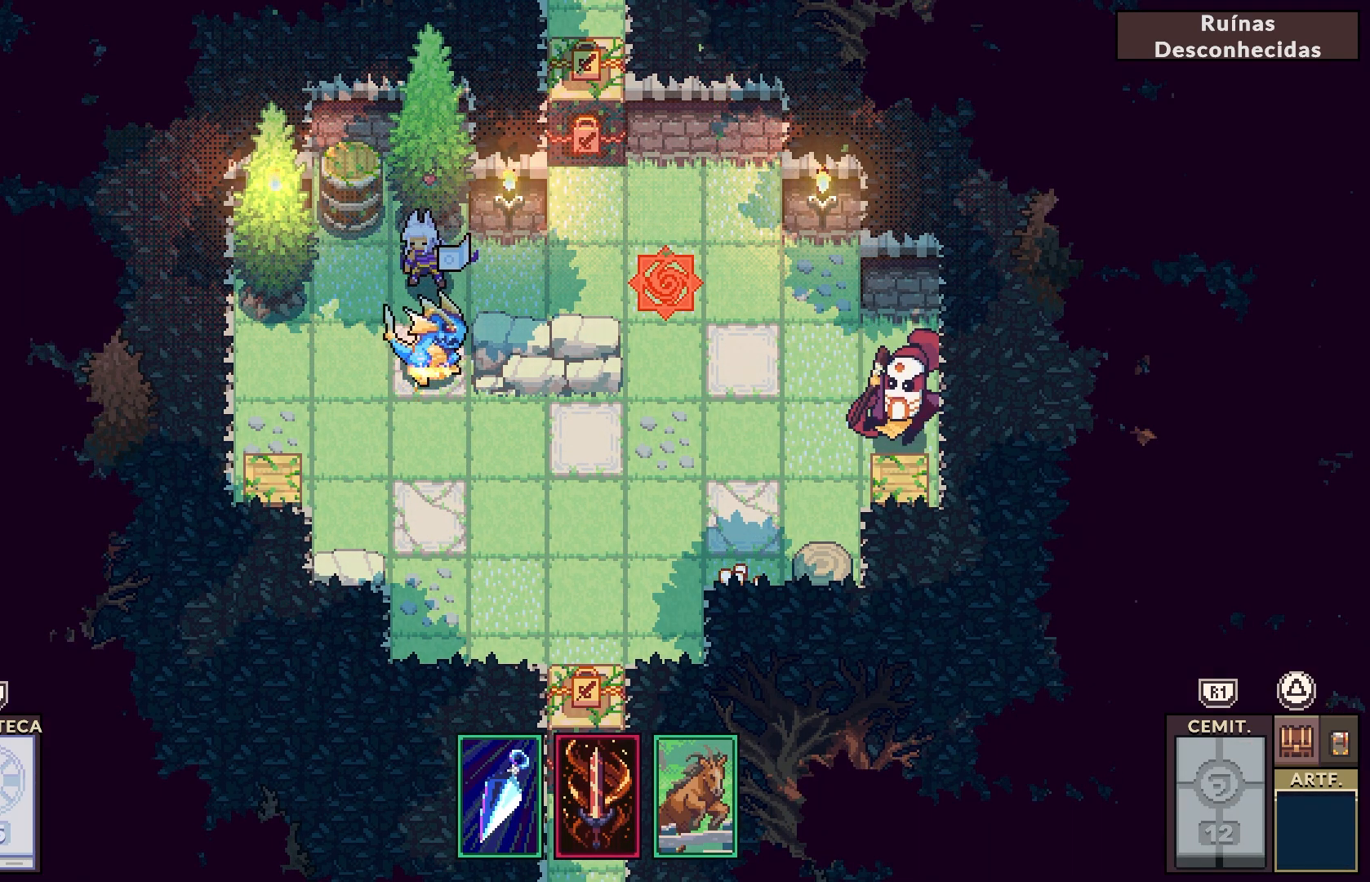
Gameplay with a controller (PlayStation layout); each line is a JSON object with the inputs held at the frame after it. "events" lists button and stick changes between this image and that frame as [ms after this image, input, new state], when the widget could be followed in between. Not read: L1.
{"buttons": [], "left_stick": "center", "right_stick": "center", "events": [[267, "CROSS", "down"], [400, "CROSS", "up"]]}
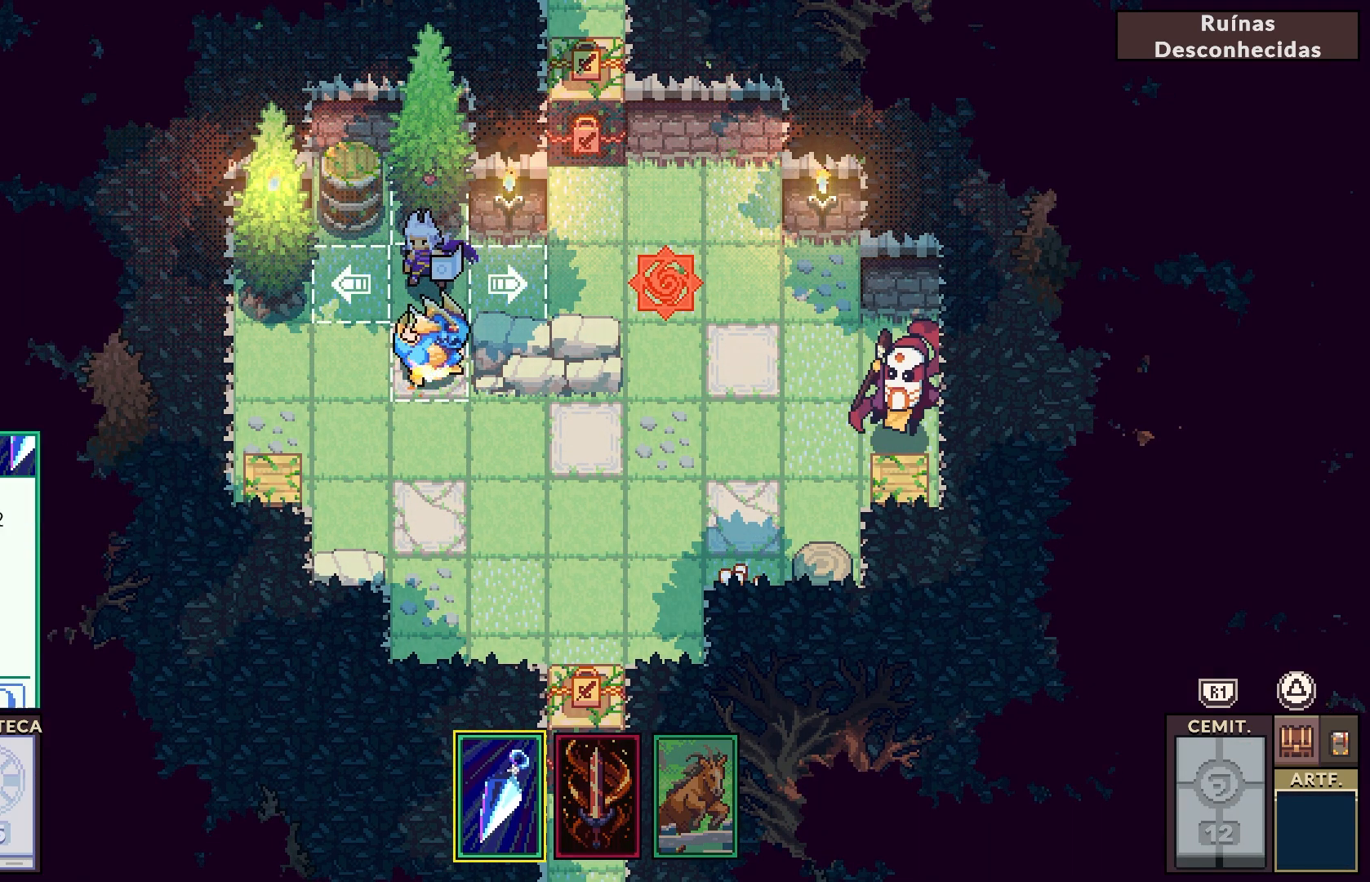
{"buttons": [], "left_stick": "center", "right_stick": "center", "events": []}
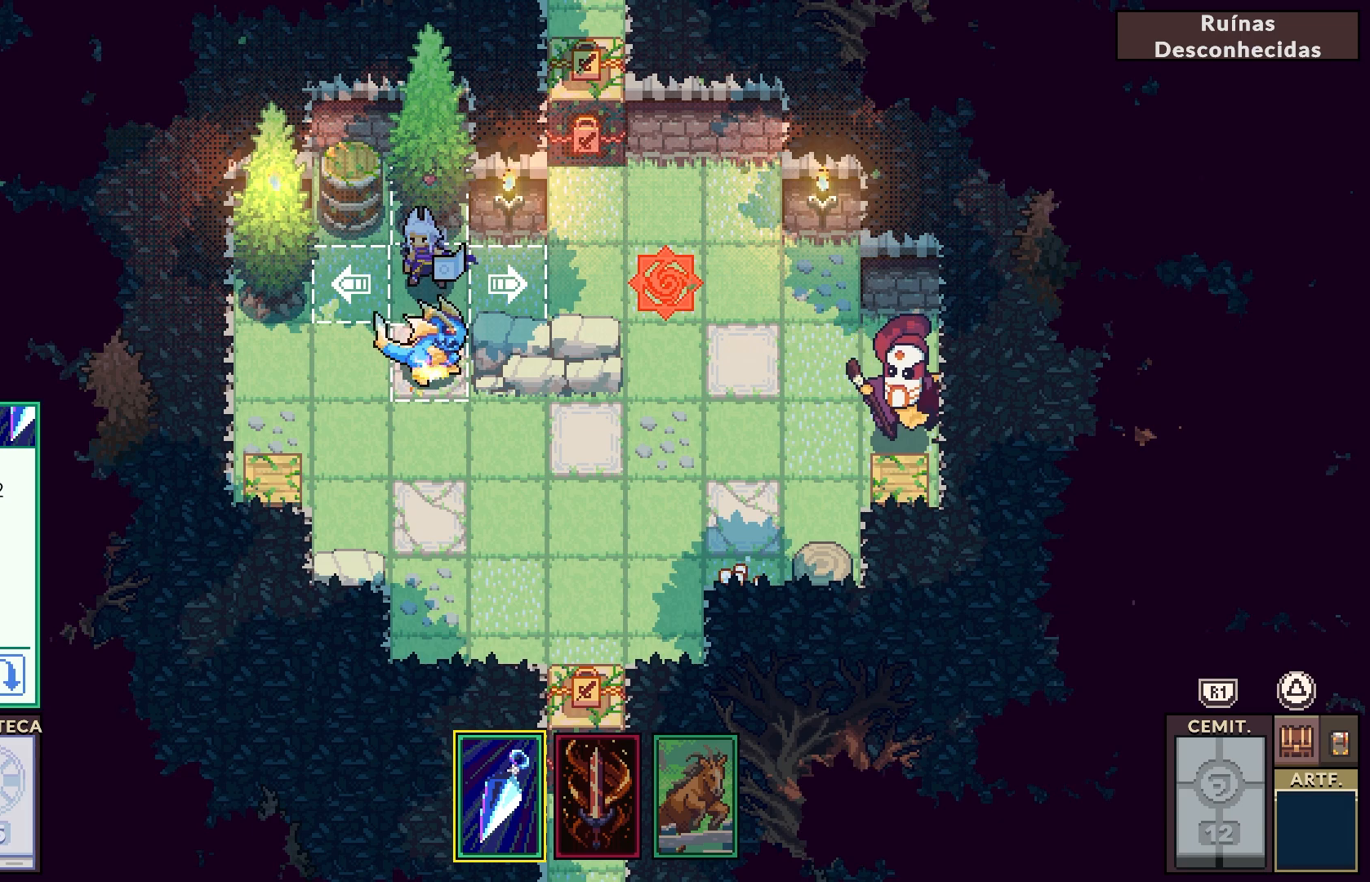
{"buttons": [], "left_stick": "center", "right_stick": "center", "events": [[133, "DPAD_DOWN", "down"], [300, "DPAD_DOWN", "up"]]}
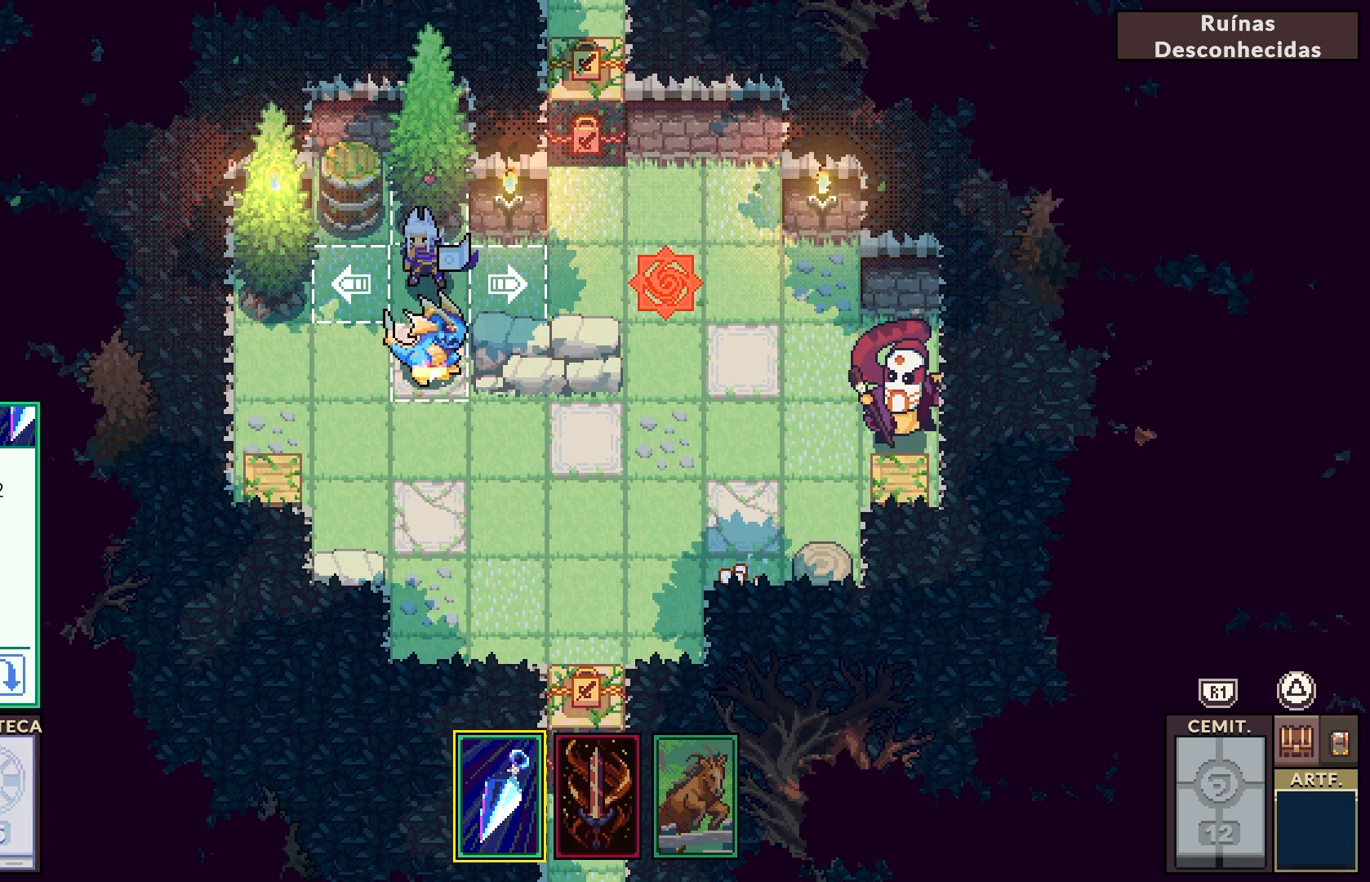
{"buttons": [], "left_stick": "center", "right_stick": "center", "events": [[50, "DPAD_RIGHT", "down"], [167, "DPAD_RIGHT", "up"], [367, "DPAD_RIGHT", "down"], [483, "DPAD_RIGHT", "up"]]}
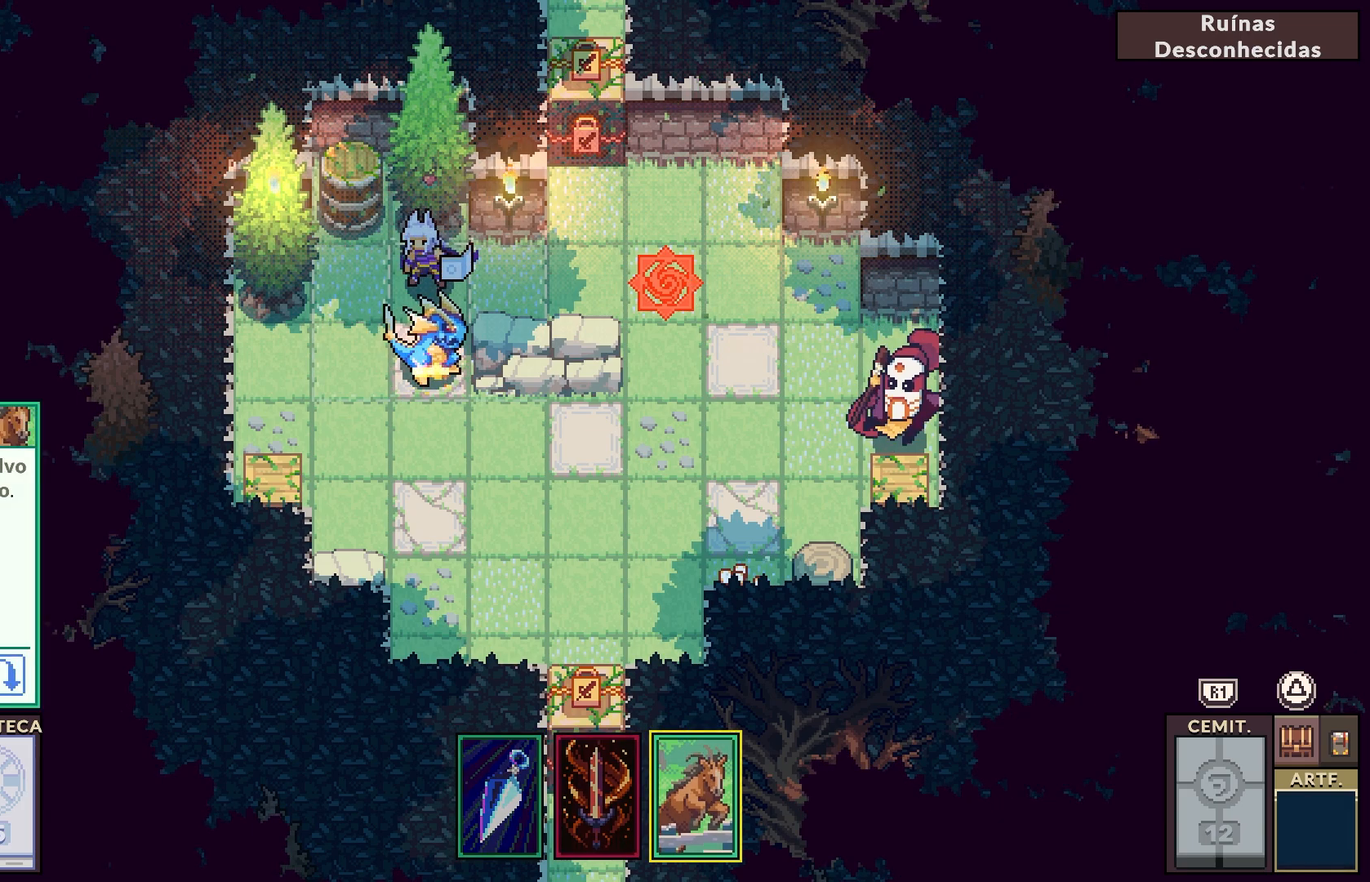
{"buttons": [], "left_stick": "center", "right_stick": "center", "events": [[167, "CROSS", "down"], [267, "CROSS", "up"]]}
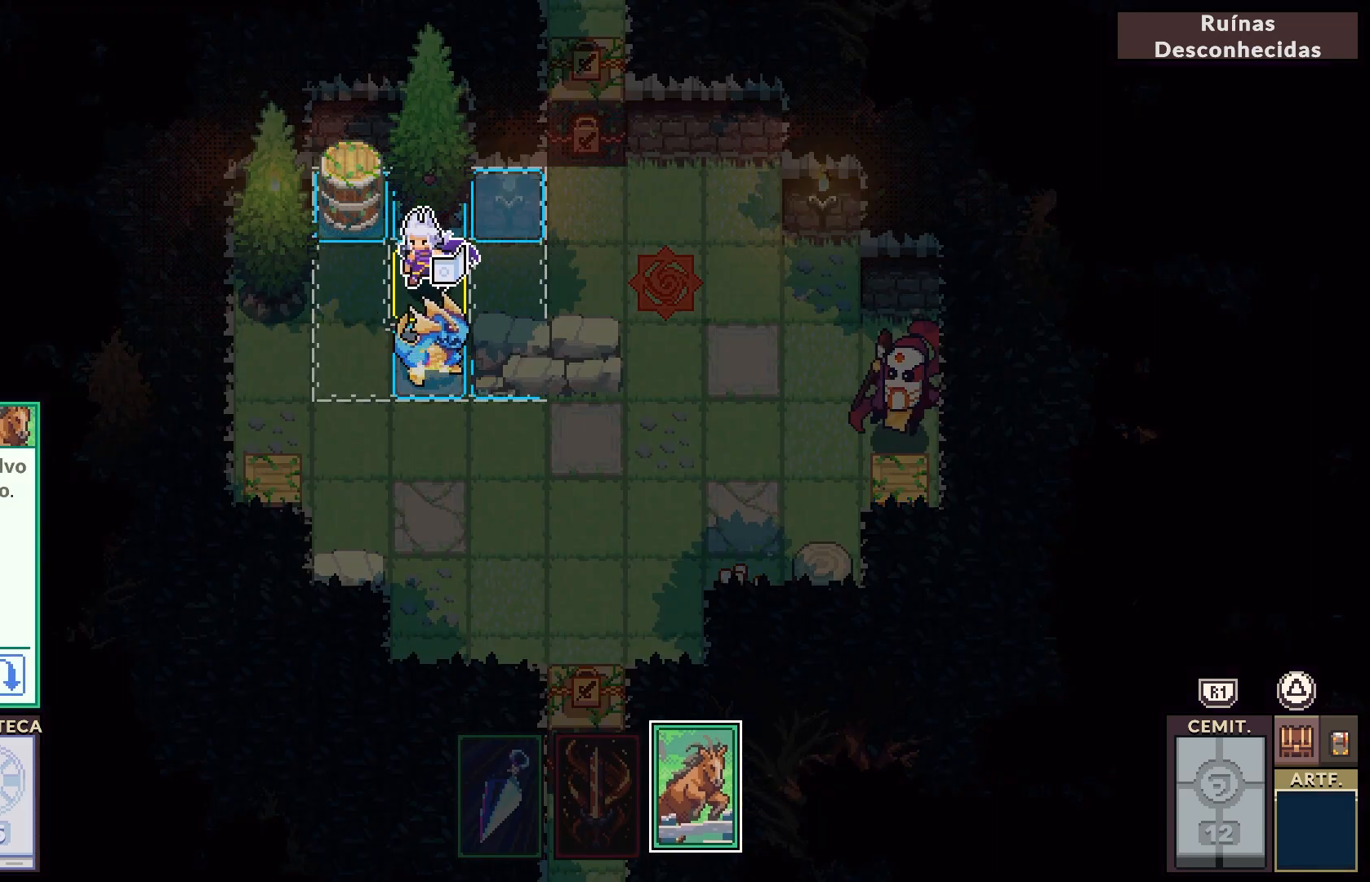
{"buttons": [], "left_stick": "center", "right_stick": "center", "events": [[333, "DPAD_DOWN", "down"], [467, "DPAD_DOWN", "up"]]}
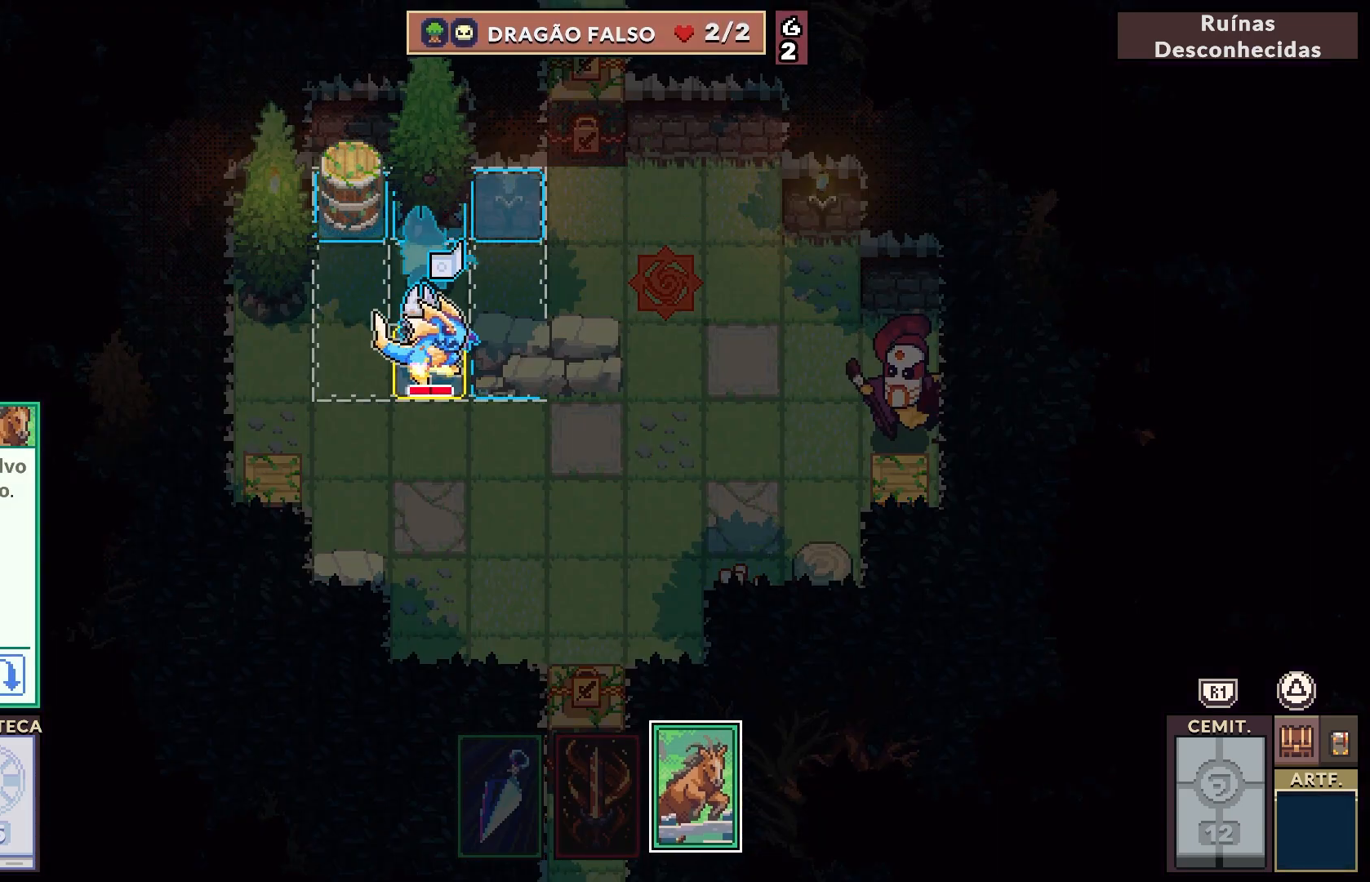
{"buttons": ["R1", "DPAD_RIGHT"], "left_stick": "center", "right_stick": "center", "events": [[50, "R1", "down"], [467, "DPAD_RIGHT", "down"]]}
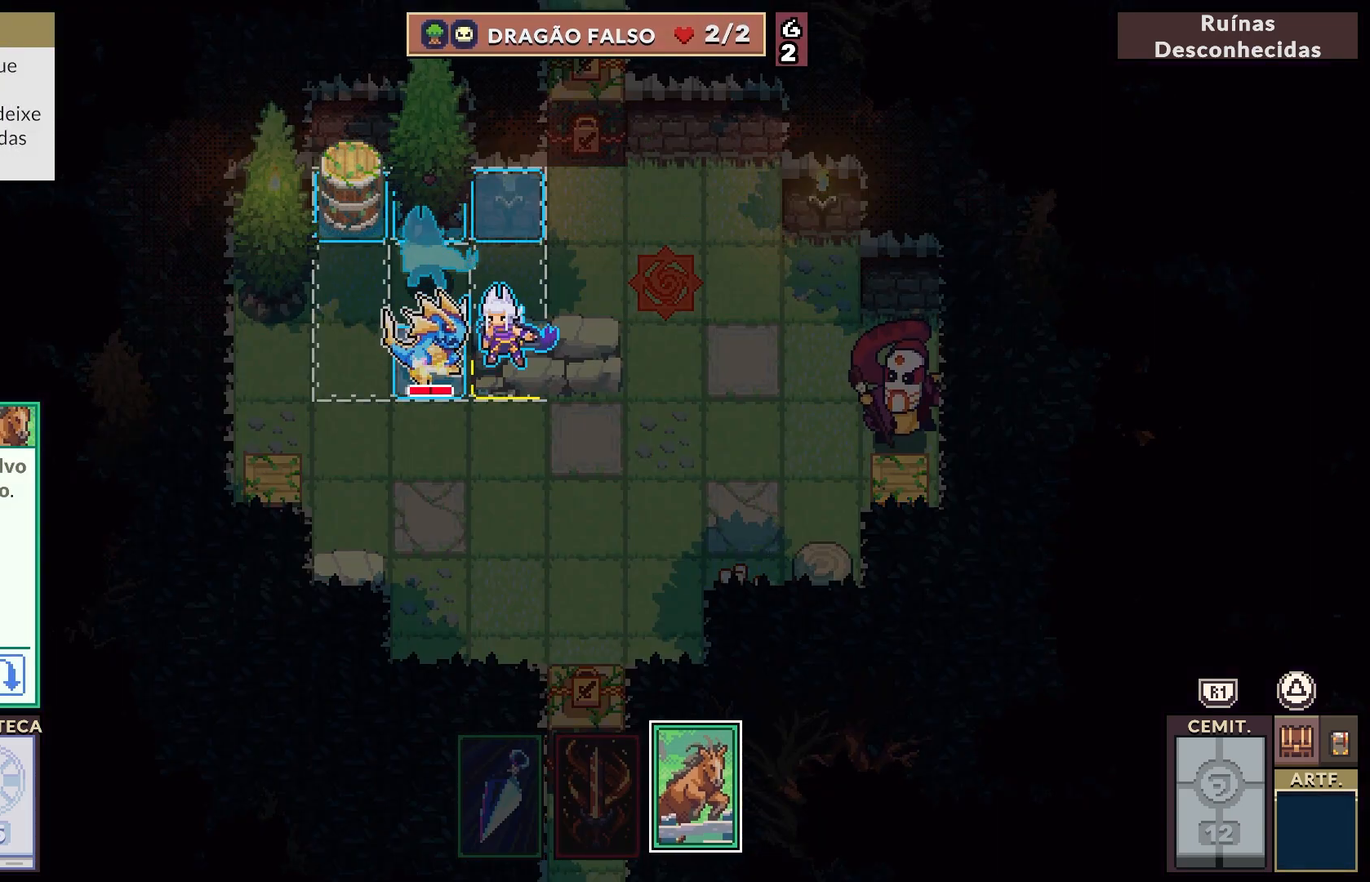
{"buttons": ["R1"], "left_stick": "center", "right_stick": "center", "events": [[83, "DPAD_RIGHT", "up"]]}
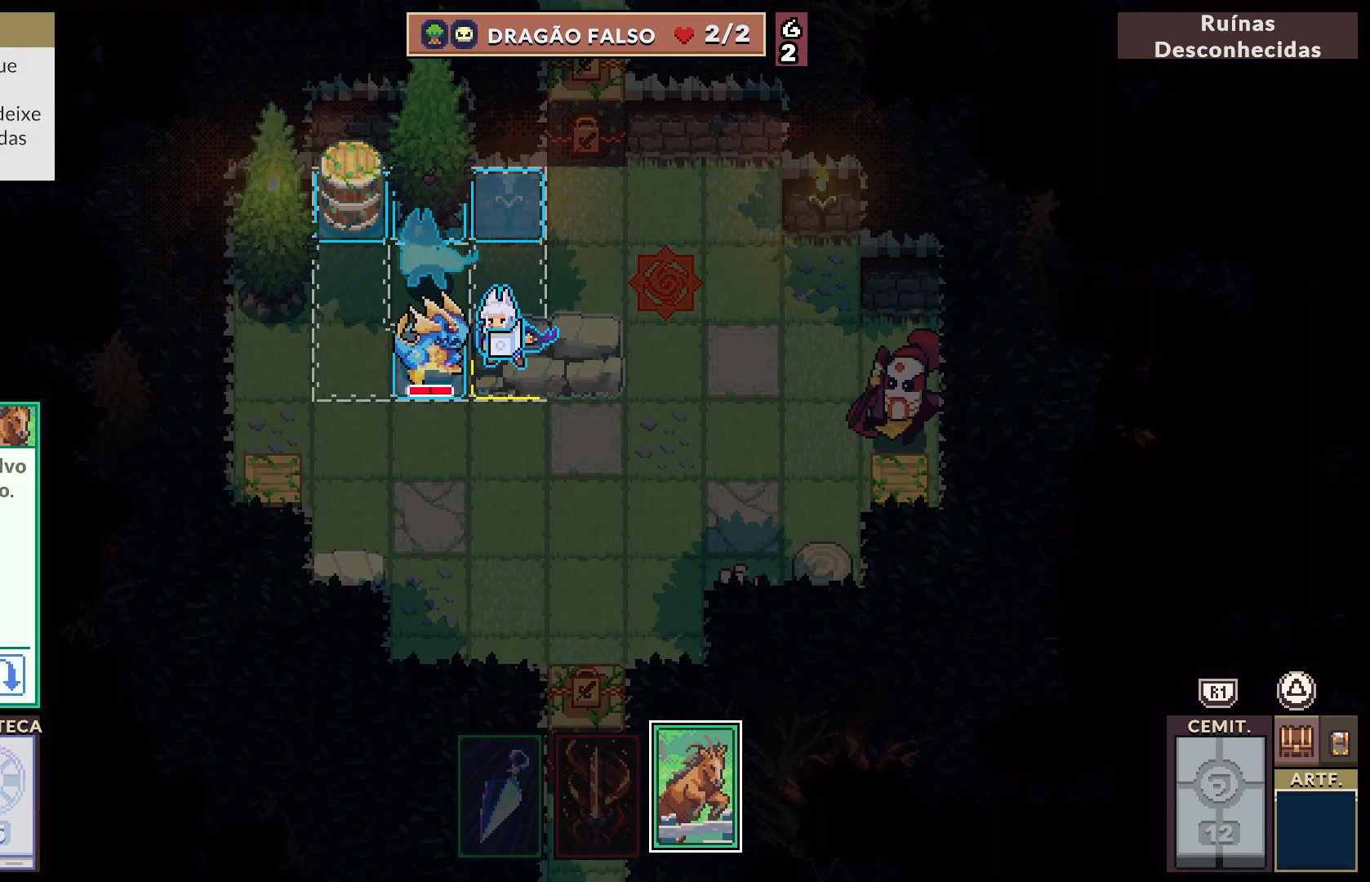
{"buttons": ["R1"], "left_stick": "center", "right_stick": "center", "events": []}
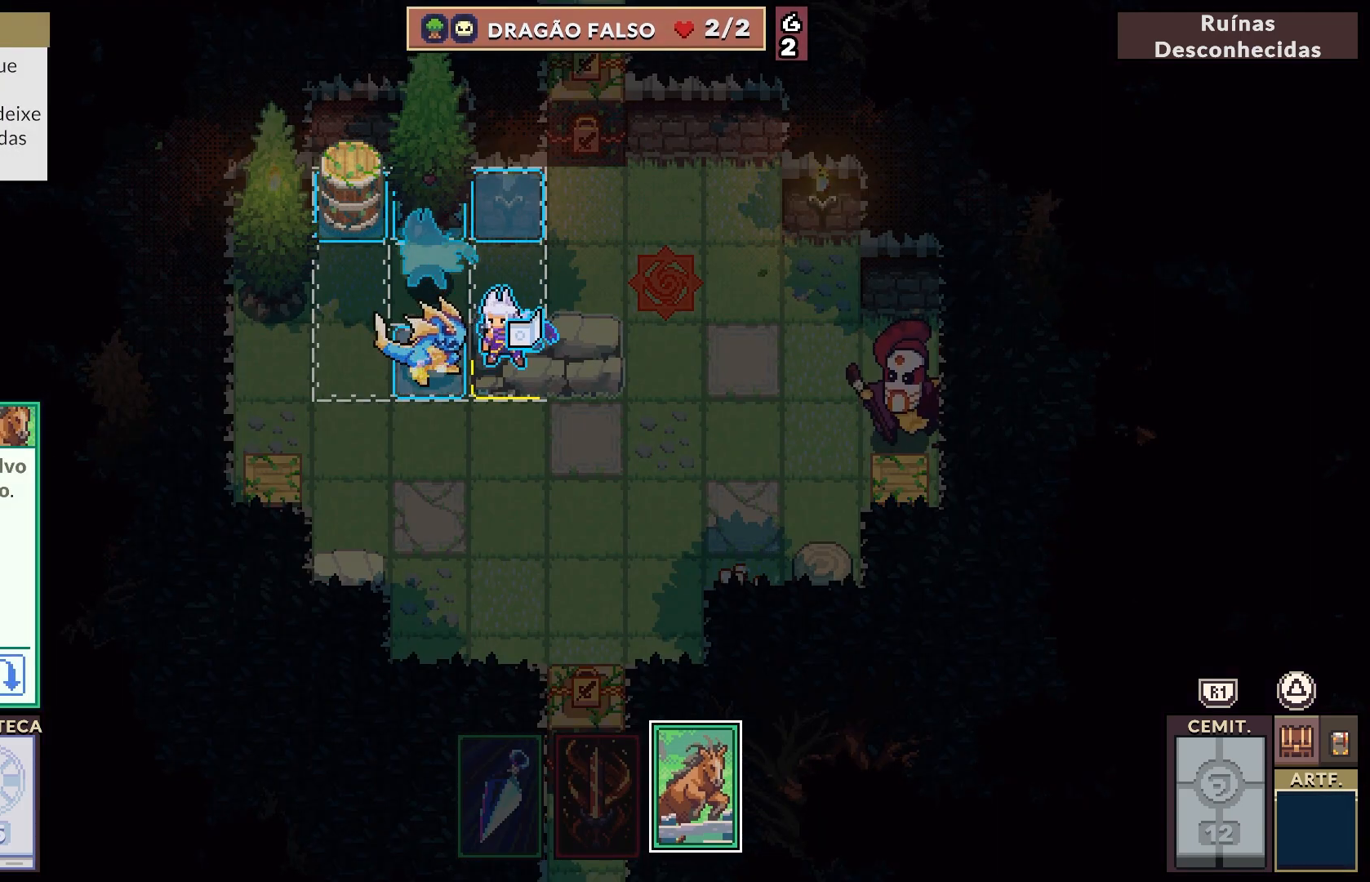
{"buttons": ["DPAD_LEFT"], "left_stick": "center", "right_stick": "center", "events": [[67, "R1", "up"], [500, "DPAD_LEFT", "down"]]}
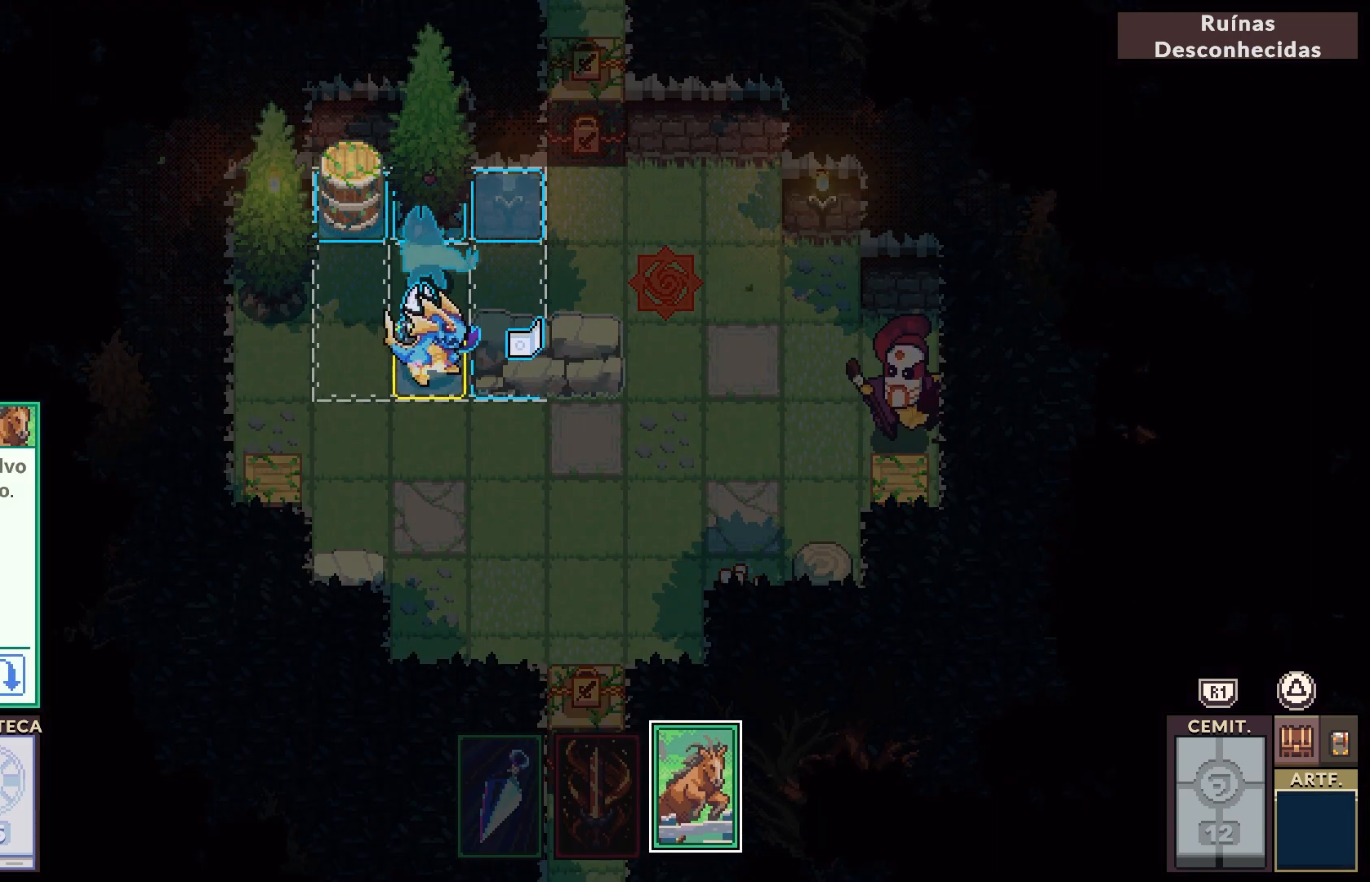
{"buttons": ["R1", "DPAD_RIGHT"], "left_stick": "center", "right_stick": "center", "events": [[117, "DPAD_LEFT", "up"], [217, "R1", "down"], [450, "DPAD_RIGHT", "down"]]}
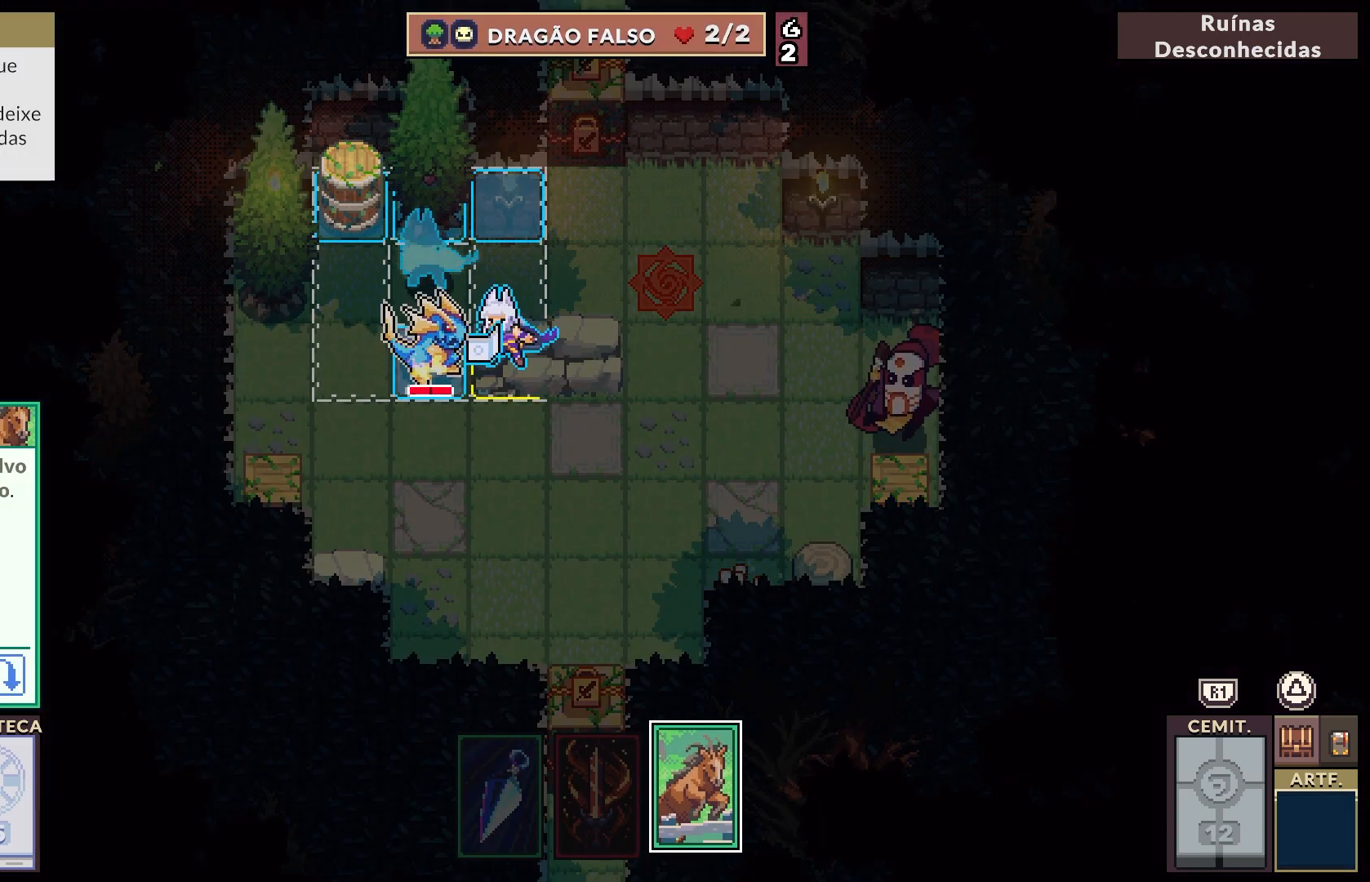
{"buttons": ["R1"], "left_stick": "center", "right_stick": "center", "events": [[50, "DPAD_RIGHT", "up"], [250, "CROSS", "down"], [367, "CROSS", "up"]]}
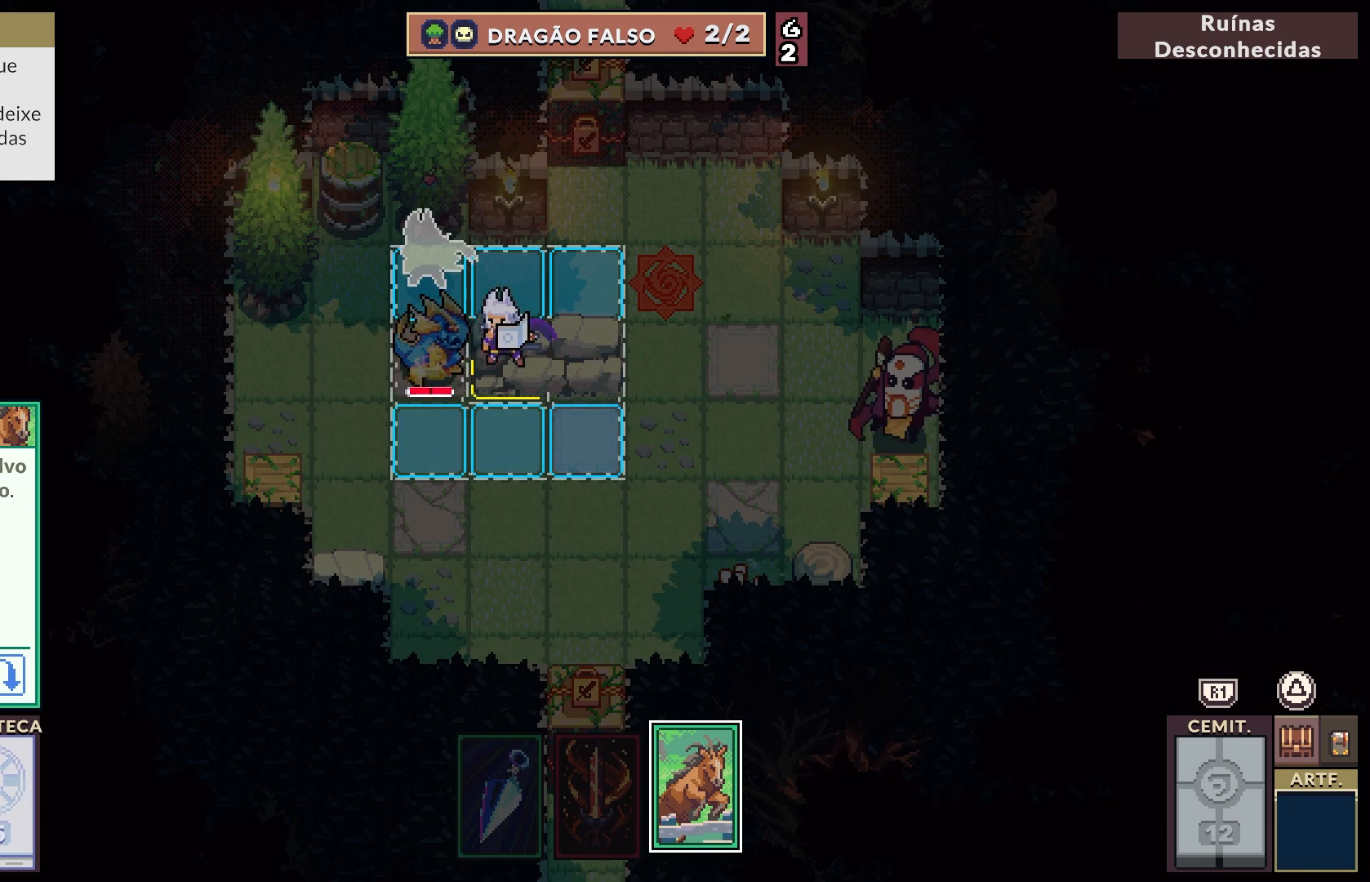
{"buttons": ["R1", "DPAD_RIGHT"], "left_stick": "center", "right_stick": "center", "events": [[500, "DPAD_RIGHT", "down"]]}
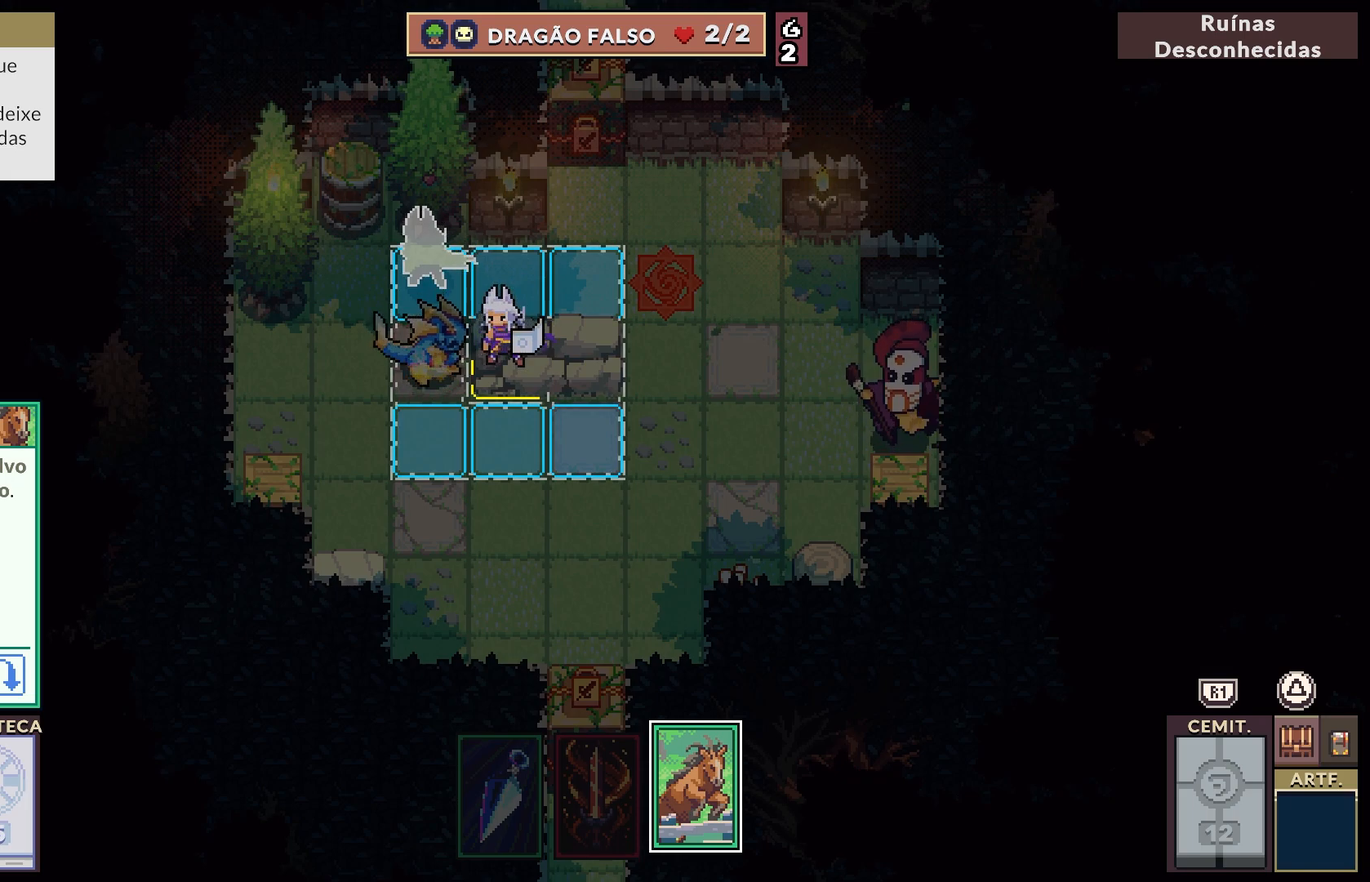
{"buttons": ["R1", "DPAD_DOWN"], "left_stick": "center", "right_stick": "center", "events": [[117, "DPAD_RIGHT", "up"], [433, "DPAD_DOWN", "down"]]}
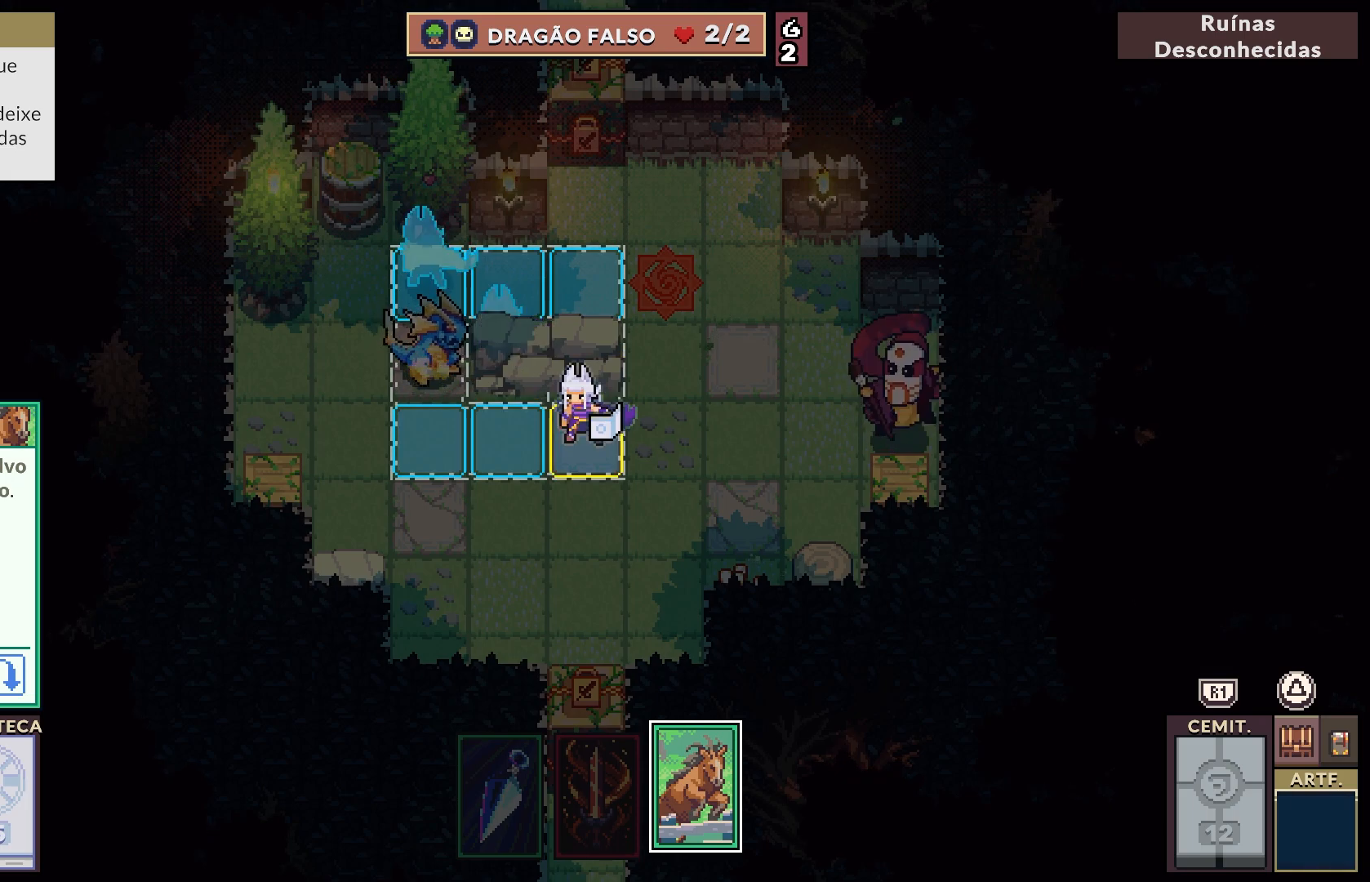
{"buttons": ["R1"], "left_stick": "center", "right_stick": "center", "events": [[67, "DPAD_DOWN", "up"]]}
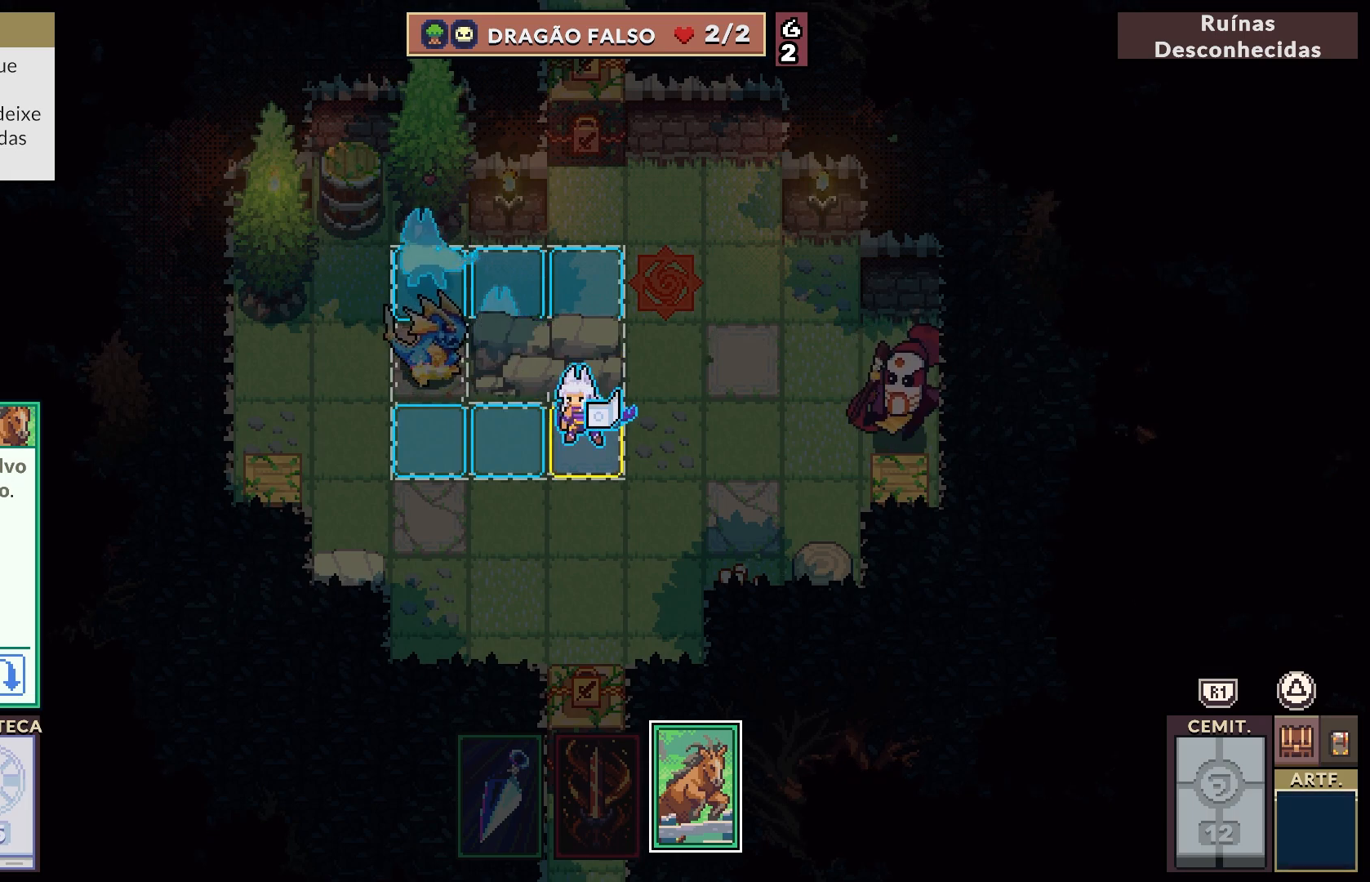
{"buttons": ["R1"], "left_stick": "center", "right_stick": "center", "events": []}
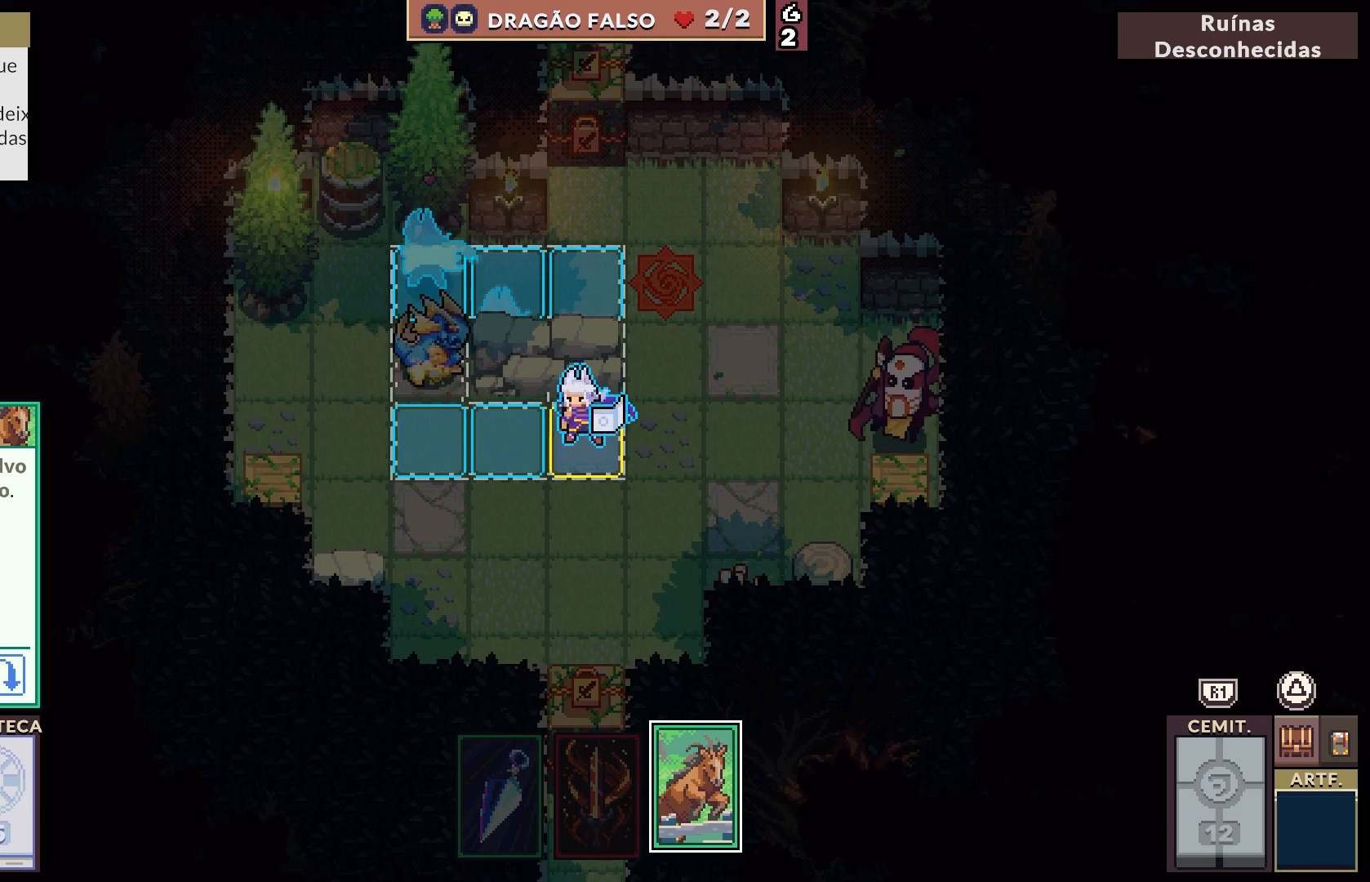
{"buttons": [], "left_stick": "center", "right_stick": "center", "events": [[33, "R1", "up"]]}
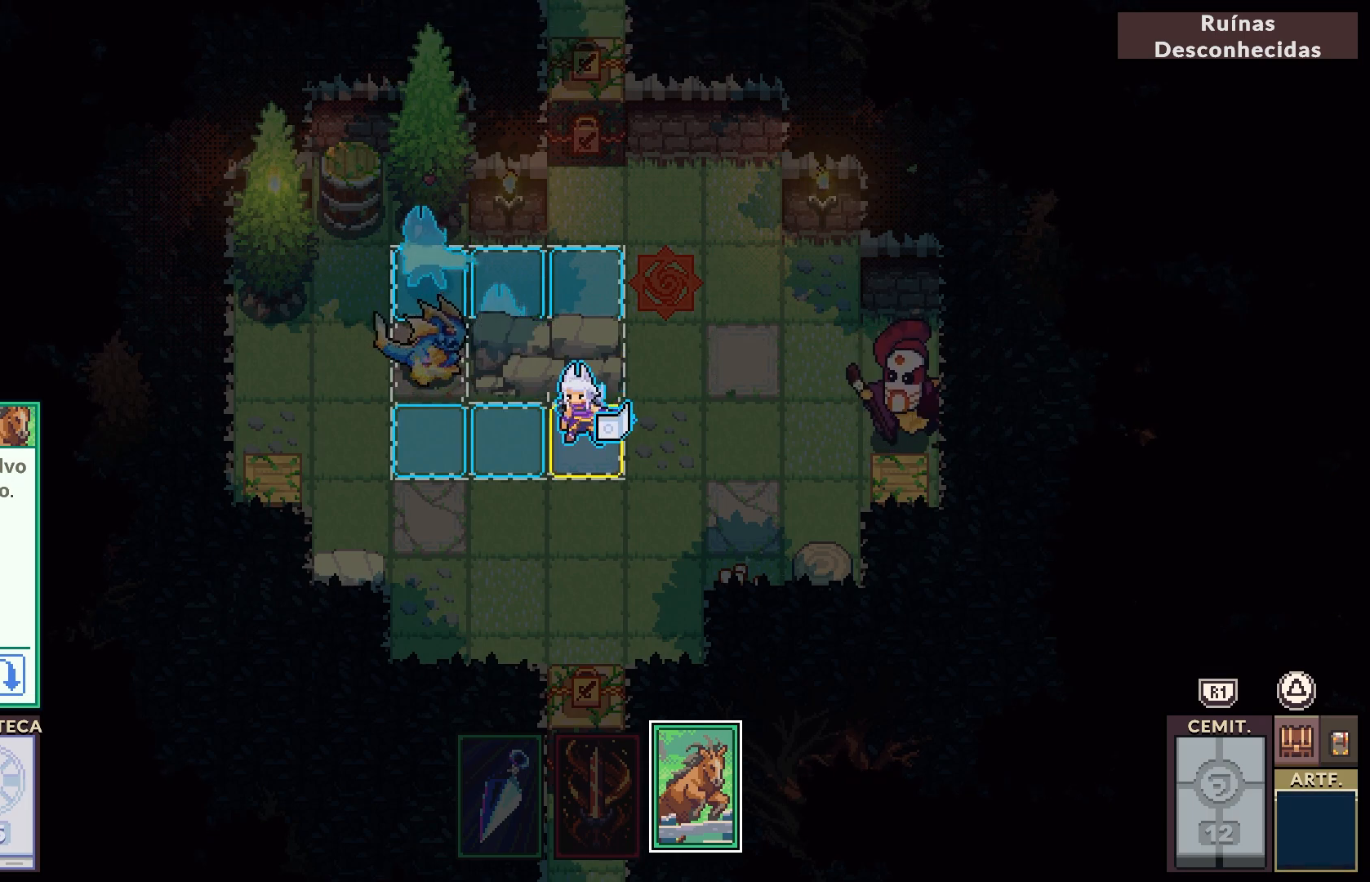
{"buttons": [], "left_stick": "center", "right_stick": "center", "events": [[17, "CROSS", "down"], [150, "CROSS", "up"]]}